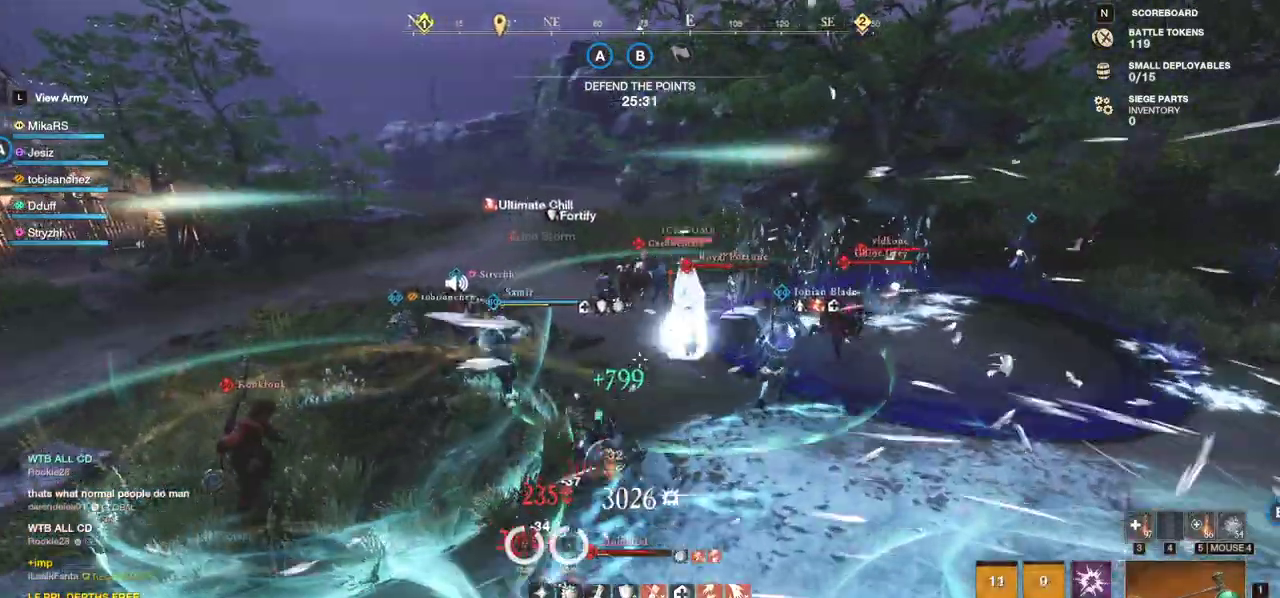
Gameplay with keyboard and mouse; each line is a JSON object with the keys and mouse buttons held at the frame after it. "events" lists presses ("down") and releases ("up") of "a", "ctrl", "d", "e", "f", "q", "r", "s", "shift", "space", "tab", "w", "mouse_left", "mouse_wheel", "mouse_right", "mouse_mb4" and "mouse_mb5" between this image and that frame as [ms after this image, input, new state], when the widget could be followed in between. "mouse_left", "mouse_wheel", "mouse_right", "mouse_mb4", "mouse_mb5" = the "left", "wheel", "right", "mb4", "mb5" buttons of the "mouse" list. No other keys are recorded. "wheel" means that the mouse wheel is clicked or scrolled. Mouse movement is not recorded.
{"keys": ["a", "w"], "mouse": [], "events": [[433, "a", "down"]]}
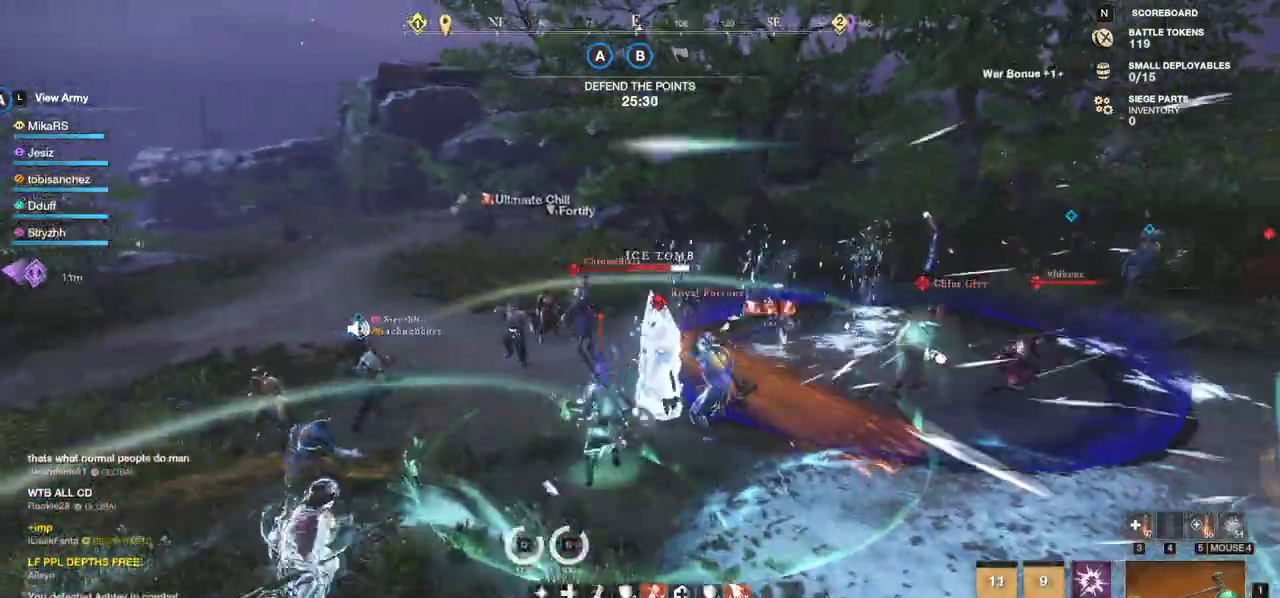
{"keys": ["w"], "mouse": [], "events": [[183, "a", "up"], [267, "shift", "down"], [367, "shift", "up"]]}
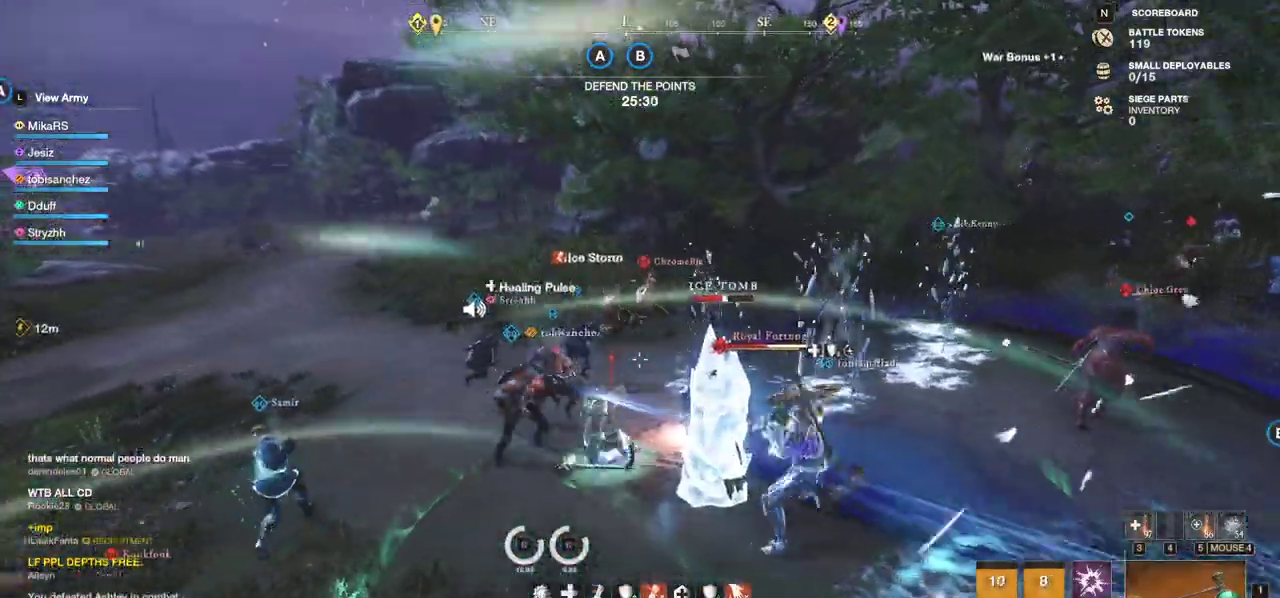
{"keys": ["w"], "mouse": [], "events": []}
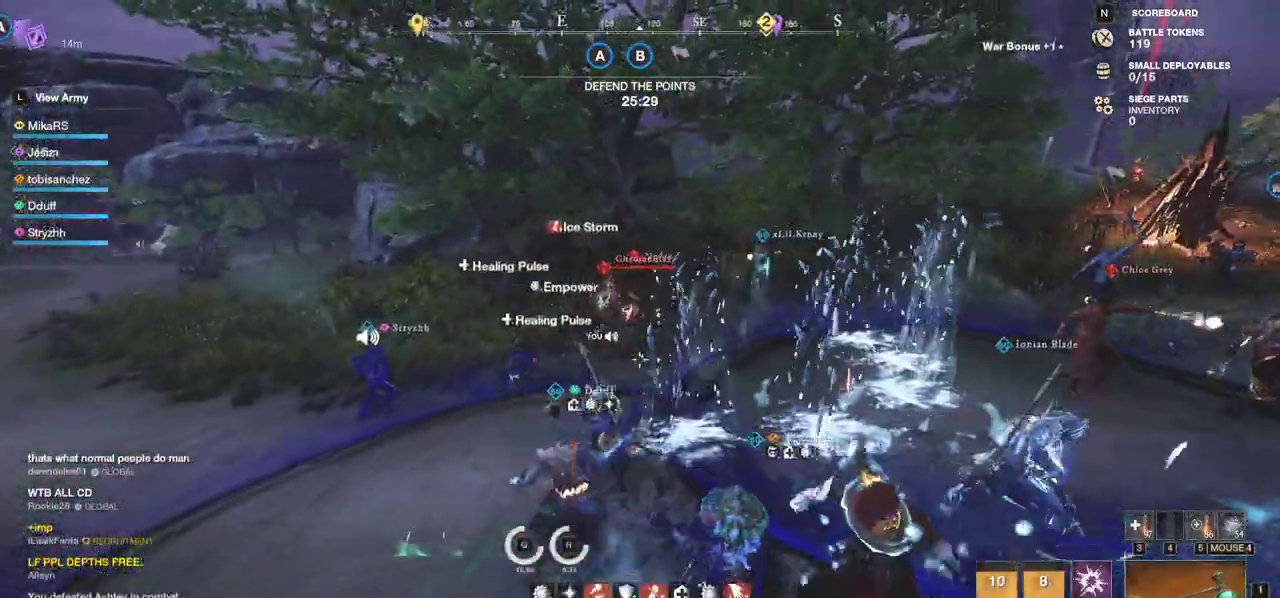
{"keys": ["w"], "mouse": [], "events": []}
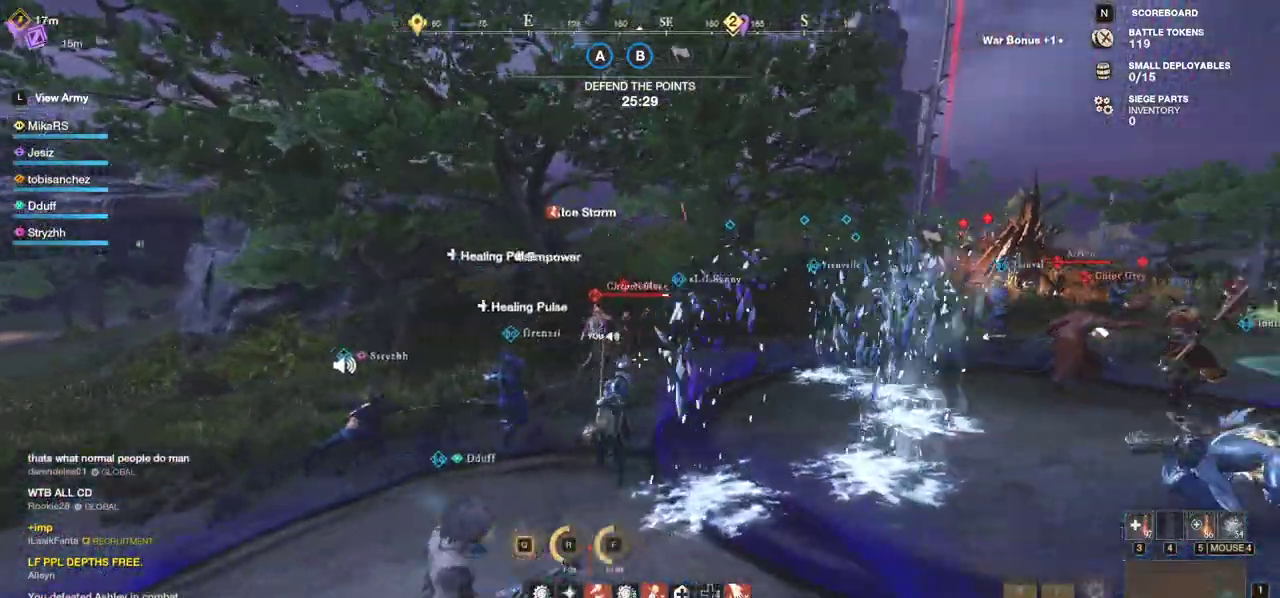
{"keys": ["w"], "mouse": [], "events": []}
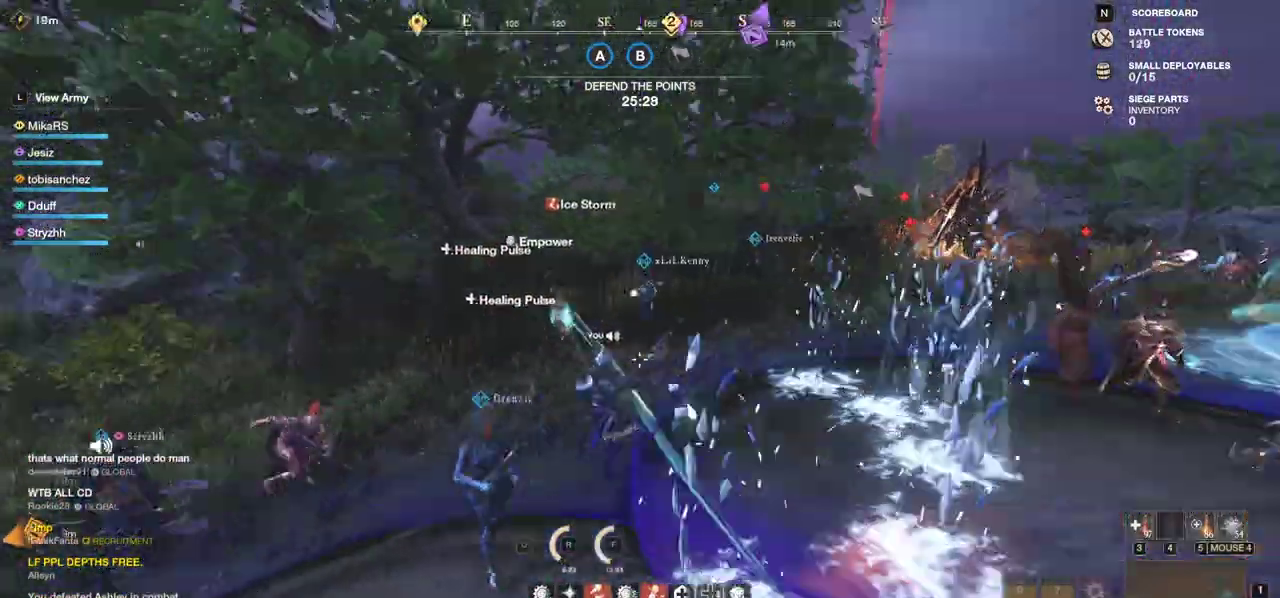
{"keys": ["w"], "mouse": []}
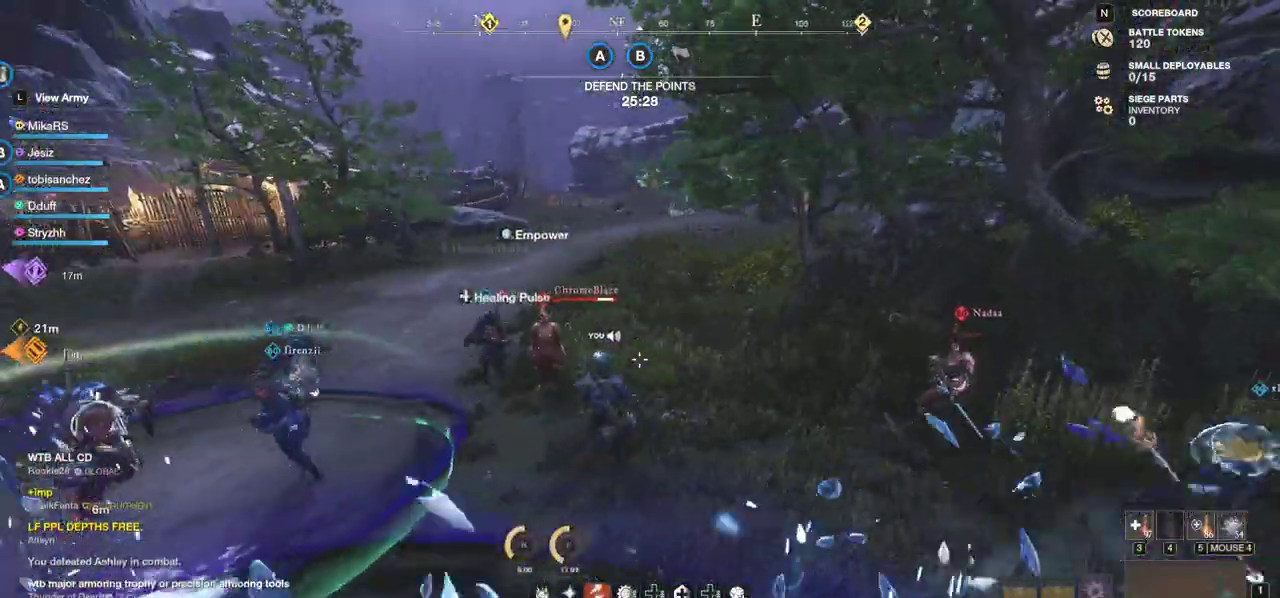
{"keys": ["w"], "mouse": [], "events": [[133, "q", "down"], [183, "mouse_left", "down"], [233, "q", "up"], [250, "w", "up"], [267, "mouse_left", "up"], [267, "w", "down"], [283, "q", "down"], [350, "mouse_left", "down"], [367, "q", "up"], [383, "w", "up"], [417, "w", "down"], [433, "q", "down"], [450, "mouse_left", "up"], [483, "q", "up"]]}
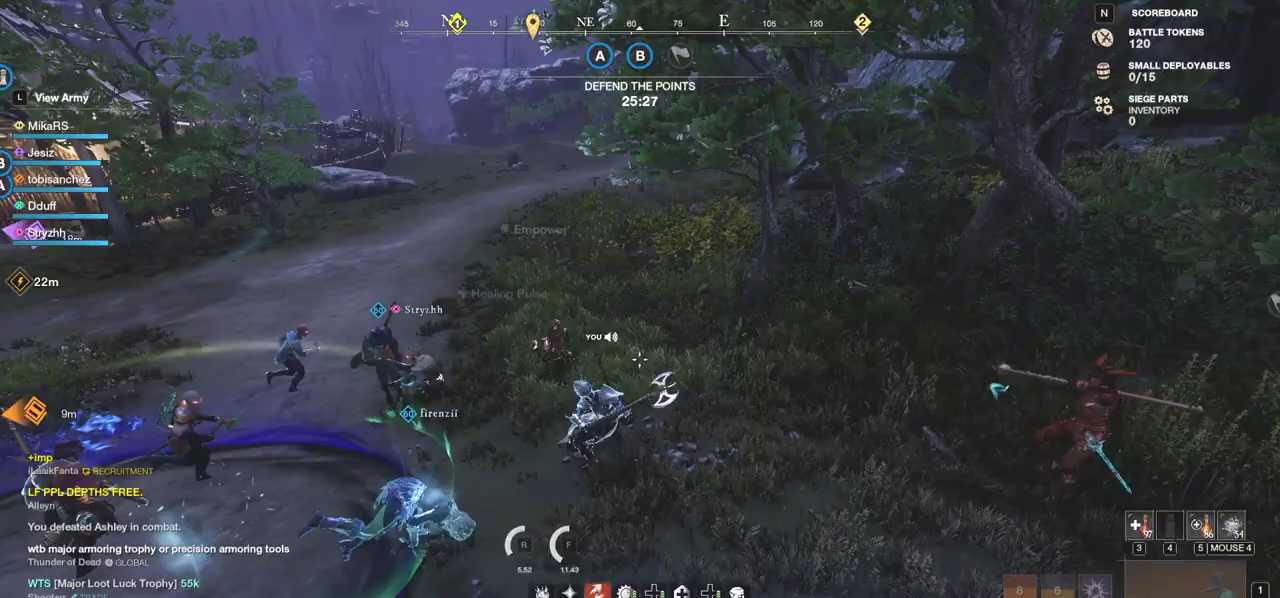
{"keys": ["w"], "mouse": [], "events": [[17, "mouse_left", "down"], [33, "w", "up"], [83, "q", "down"], [83, "w", "down"], [100, "mouse_left", "up"], [167, "q", "up"]]}
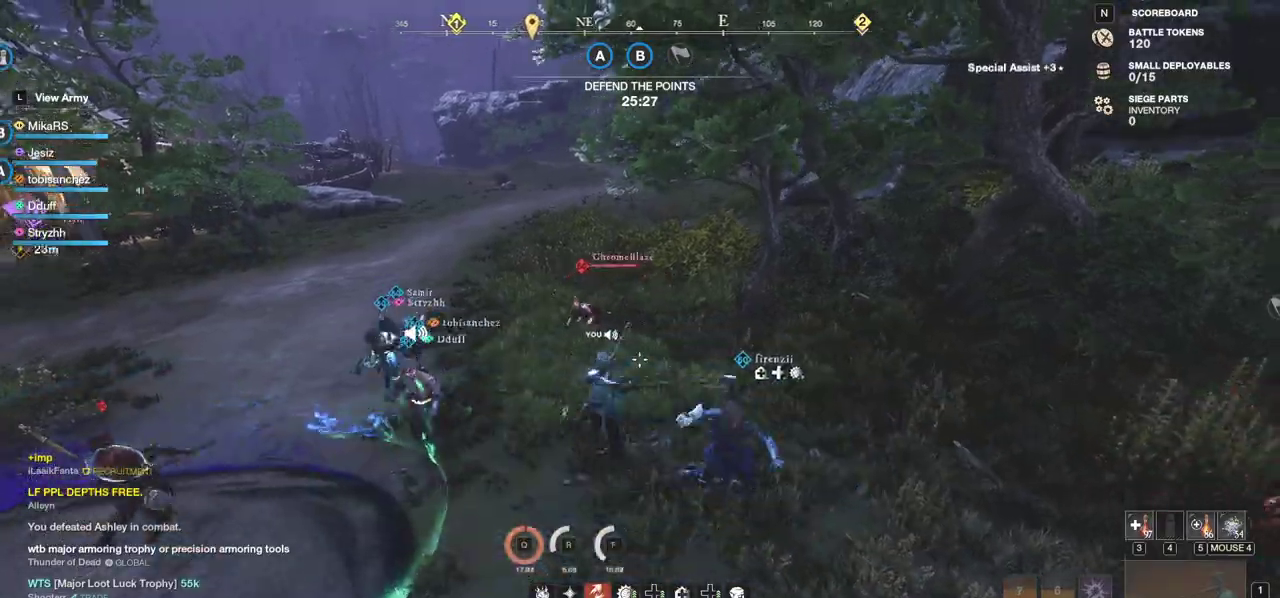
{"keys": ["shift", "w"], "mouse": [], "events": [[233, "shift", "down"], [367, "shift", "up"], [450, "shift", "down"]]}
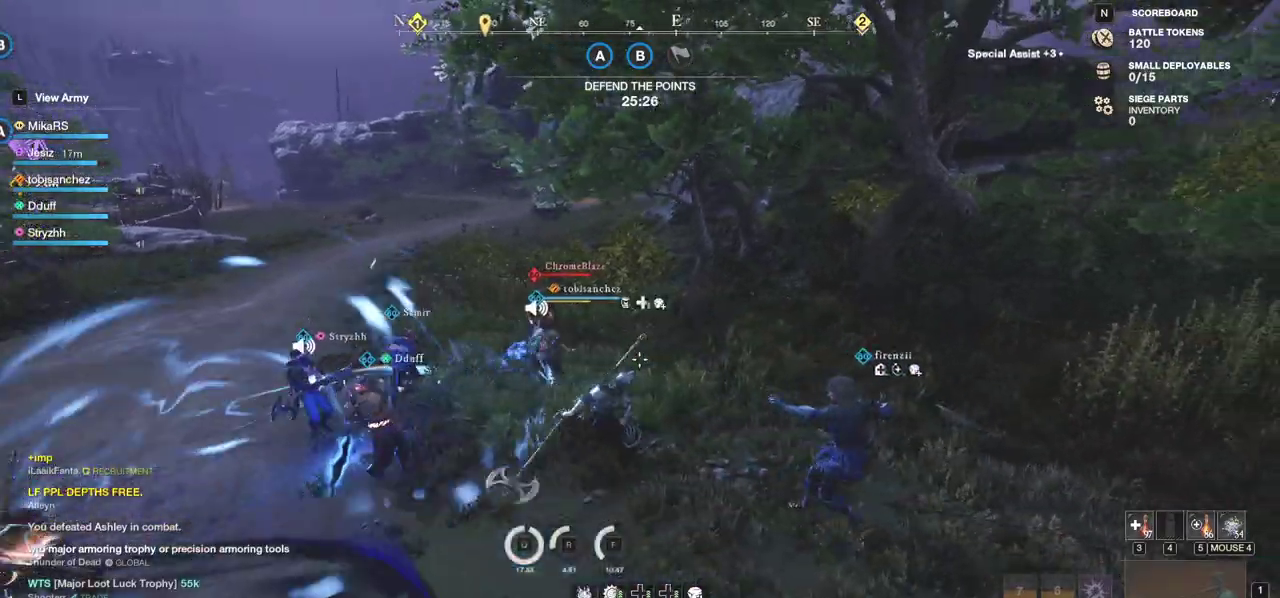
{"keys": ["w"], "mouse": [], "events": [[83, "shift", "up"]]}
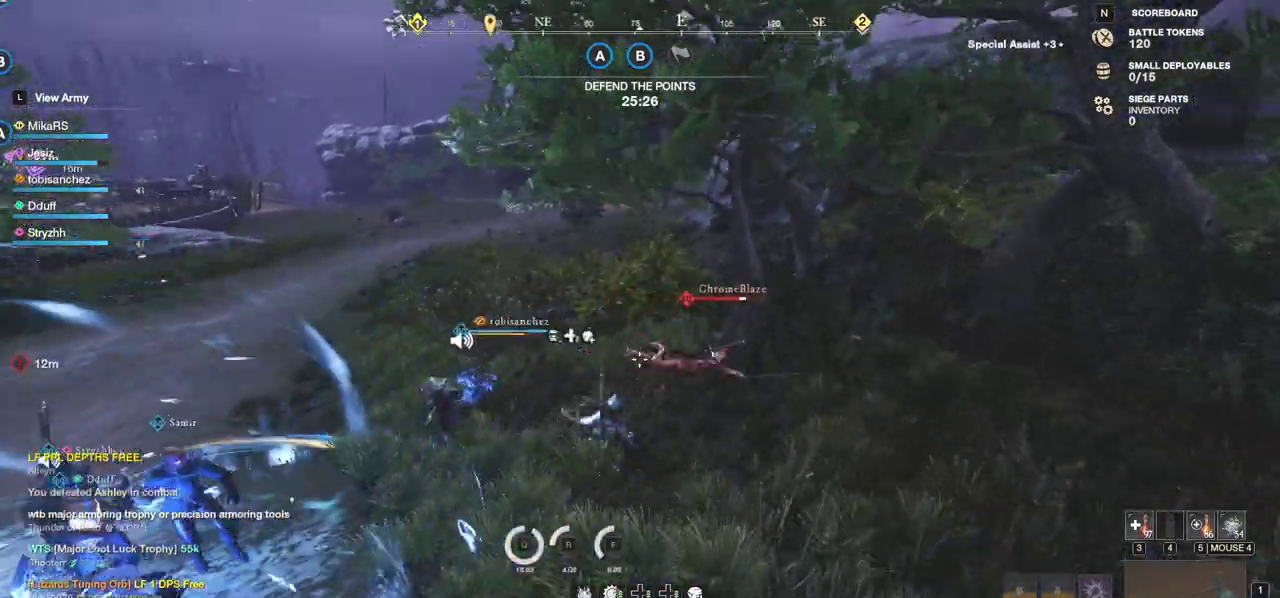
{"keys": ["d", "w"], "mouse": [], "events": [[250, "d", "down"]]}
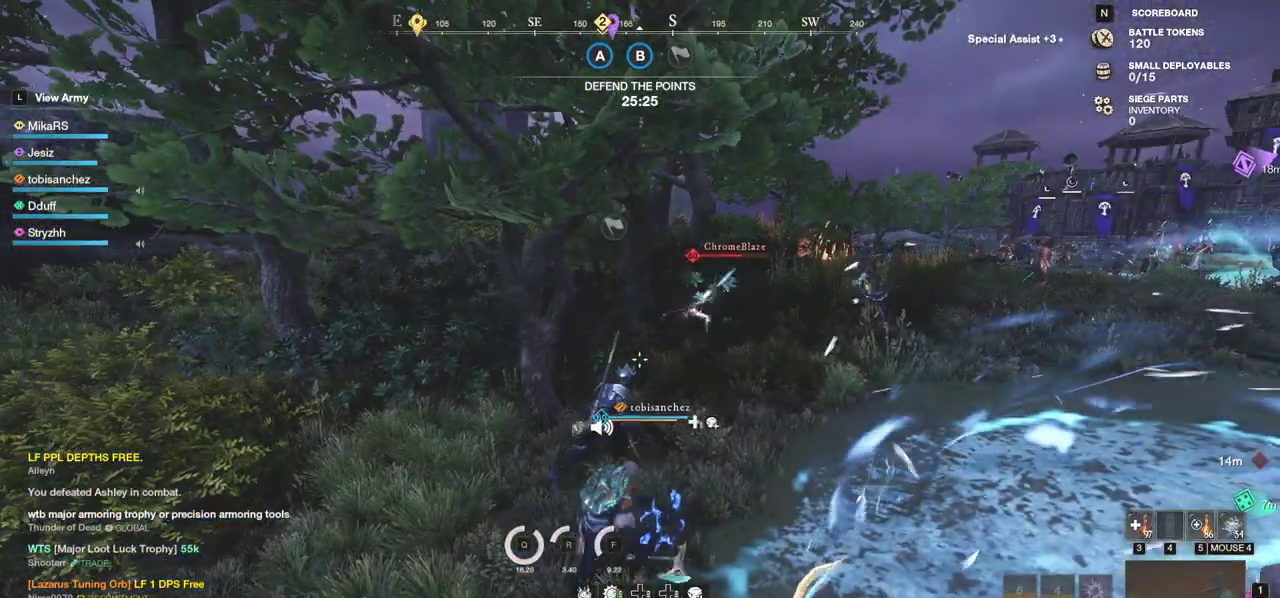
{"keys": ["w"], "mouse": [], "events": [[150, "d", "up"]]}
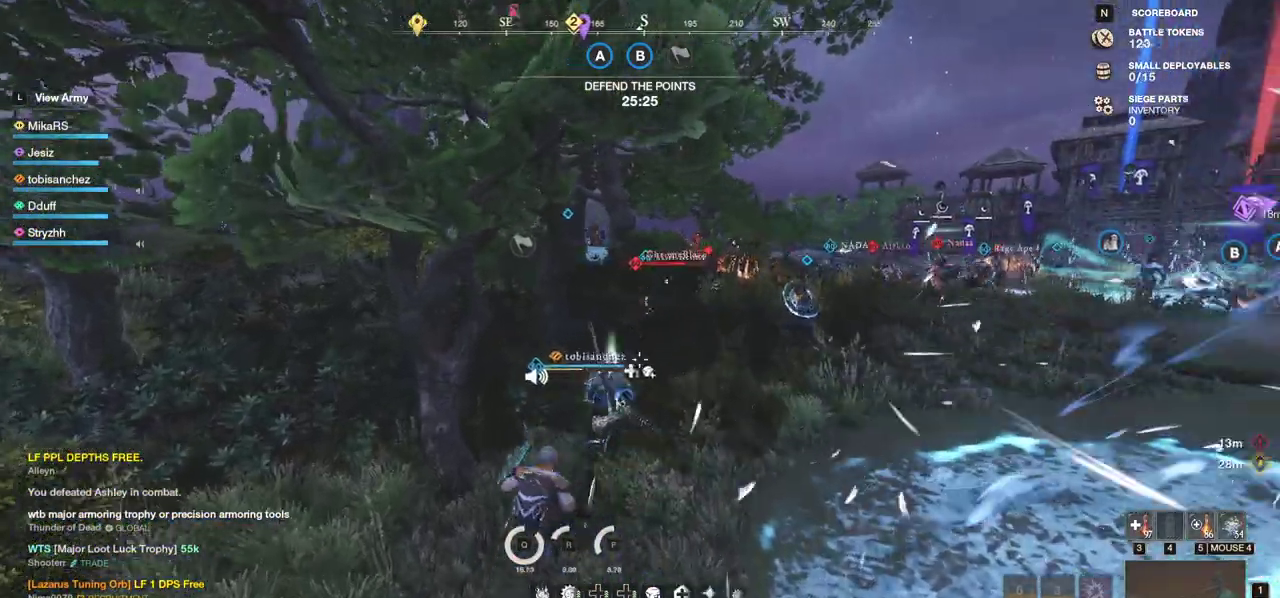
{"keys": ["w"], "mouse": [], "events": []}
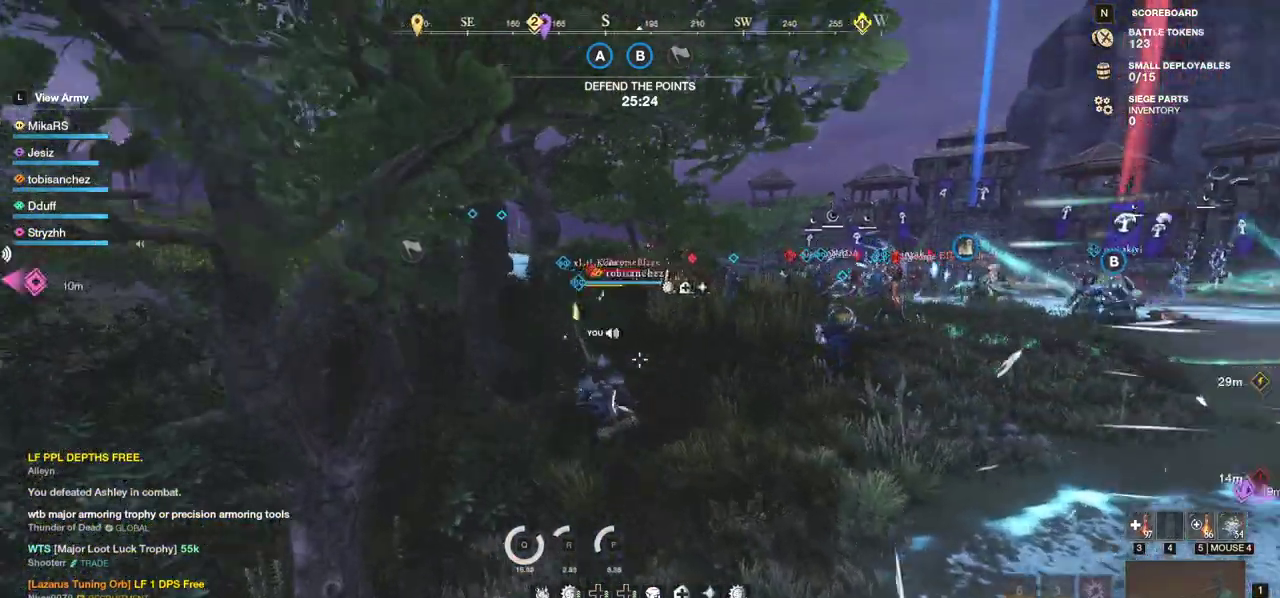
{"keys": ["w"], "mouse": [], "events": [[233, "d", "down"], [483, "d", "up"]]}
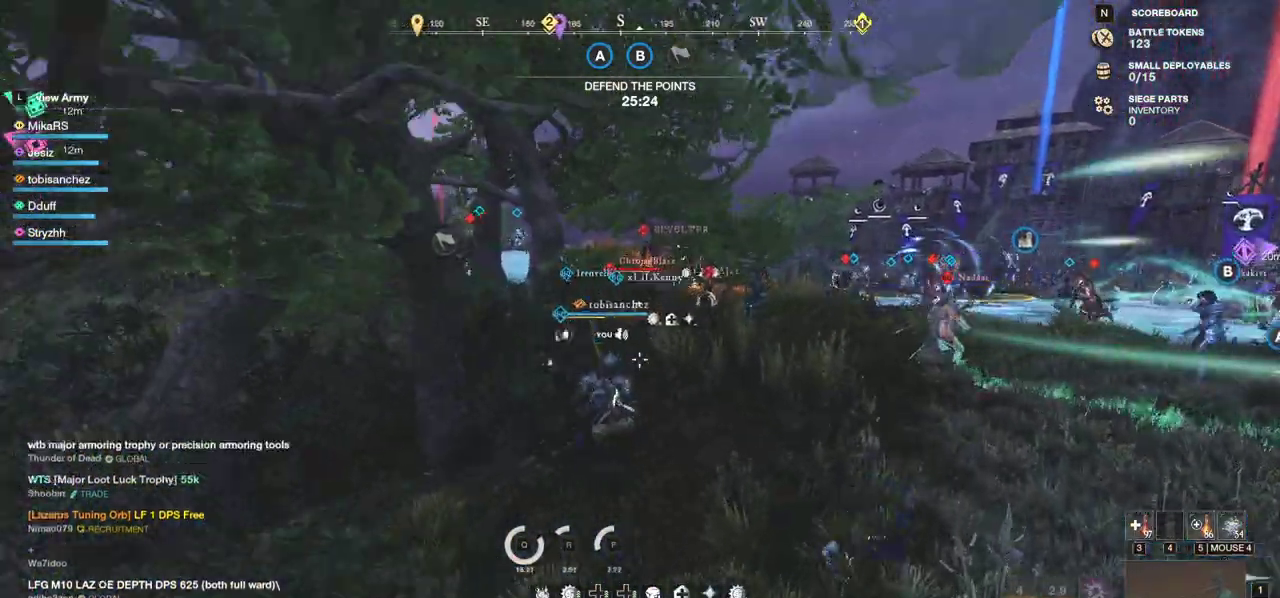
{"keys": ["w"], "mouse": [], "events": [[250, "shift", "down"], [383, "shift", "up"]]}
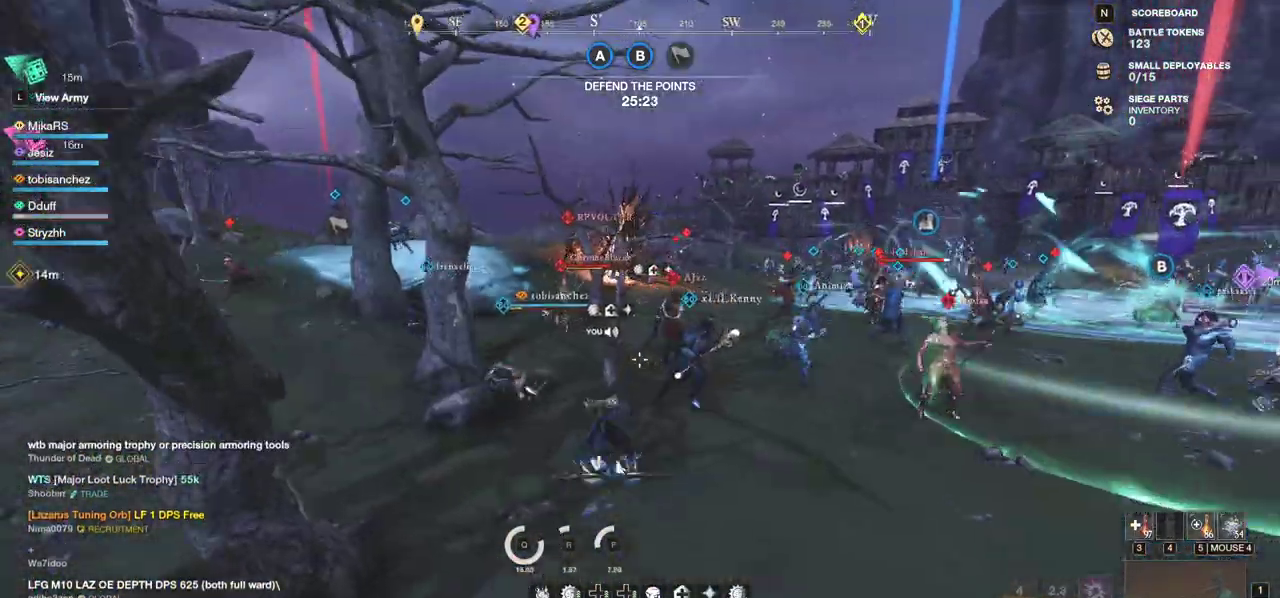
{"keys": ["w"], "mouse": [], "events": [[300, "a", "down"], [350, "a", "up"]]}
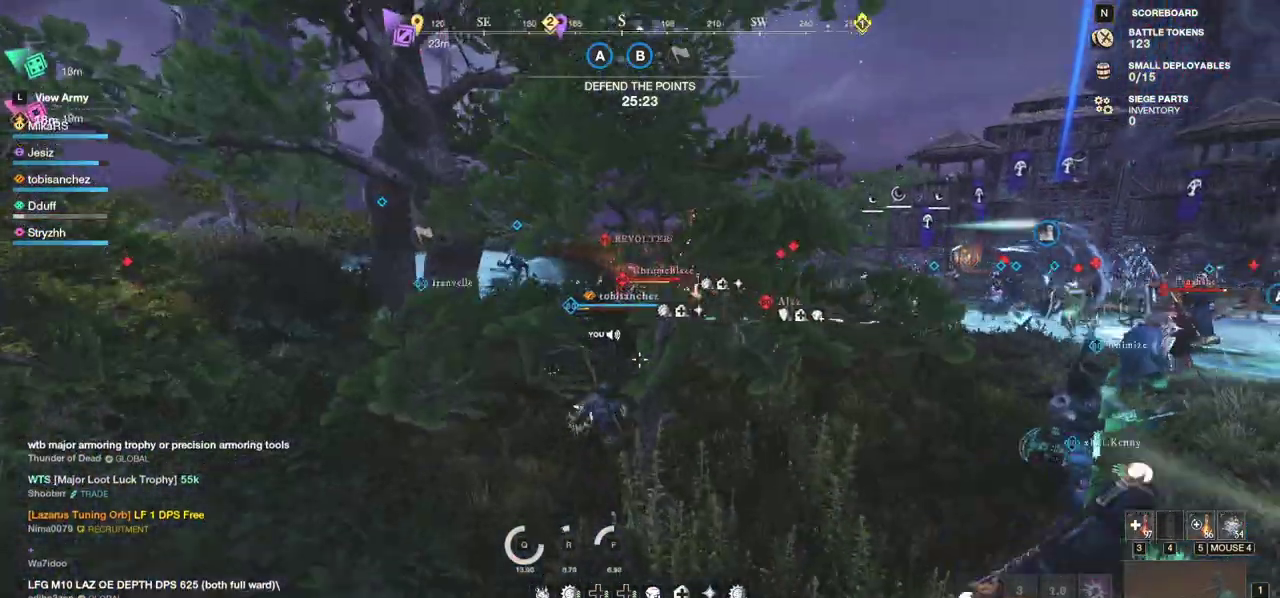
{"keys": ["a", "w"], "mouse": [], "events": [[283, "a", "down"]]}
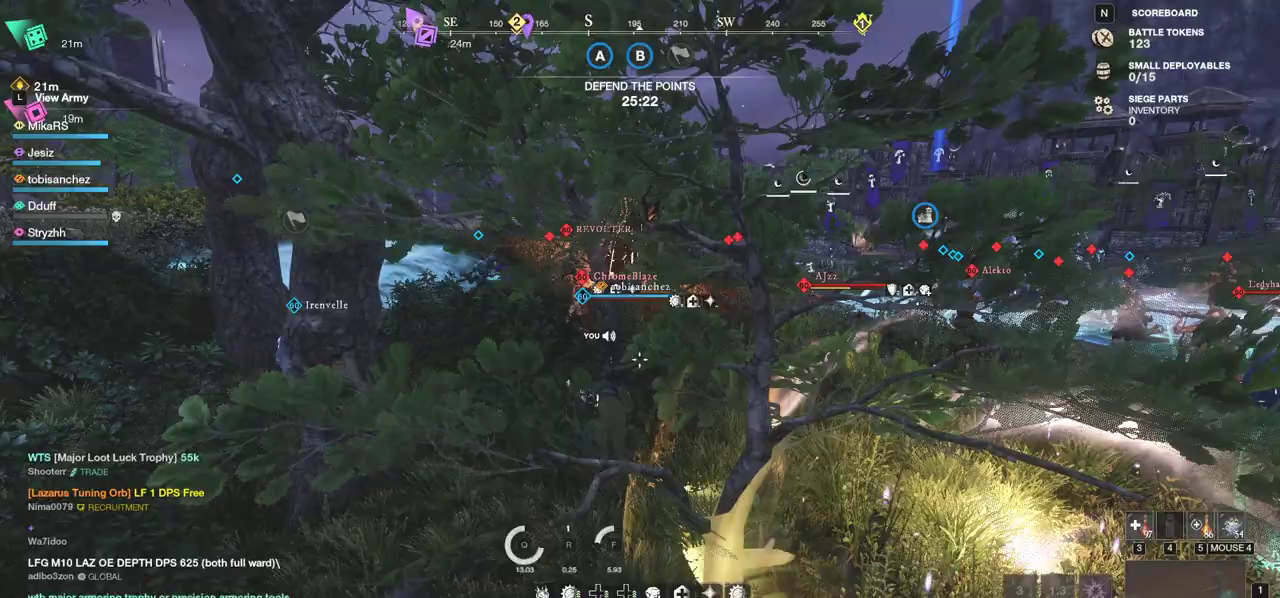
{"keys": ["w"], "mouse": [], "events": [[167, "space", "down"], [333, "a", "up"], [333, "space", "up"]]}
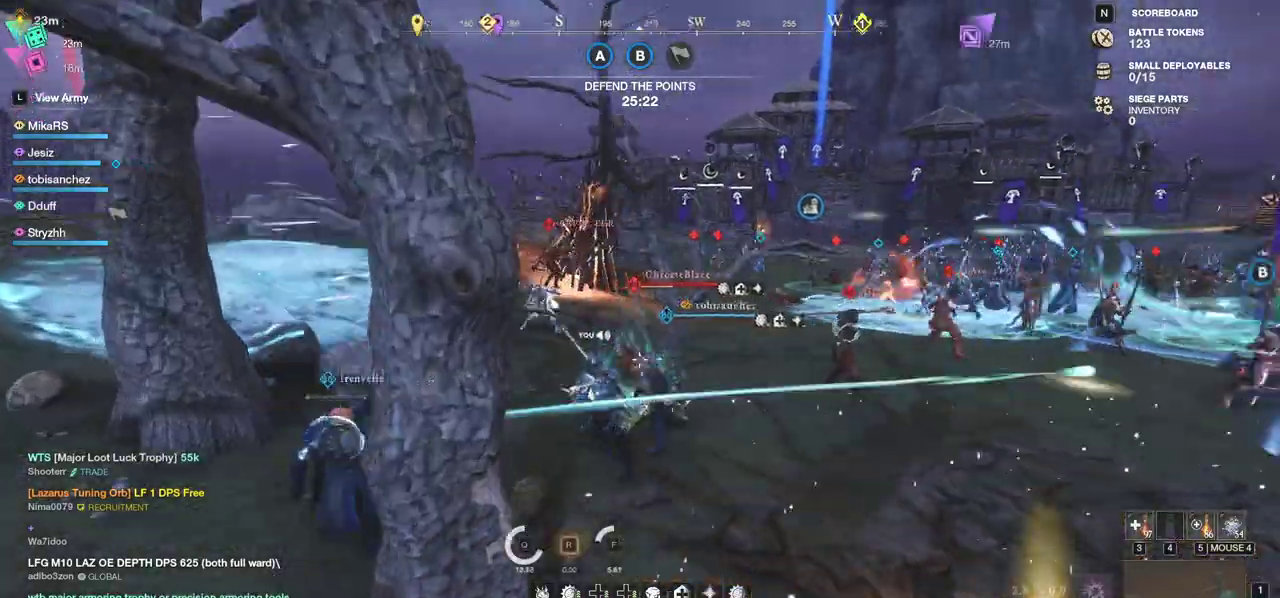
{"keys": ["w"], "mouse": []}
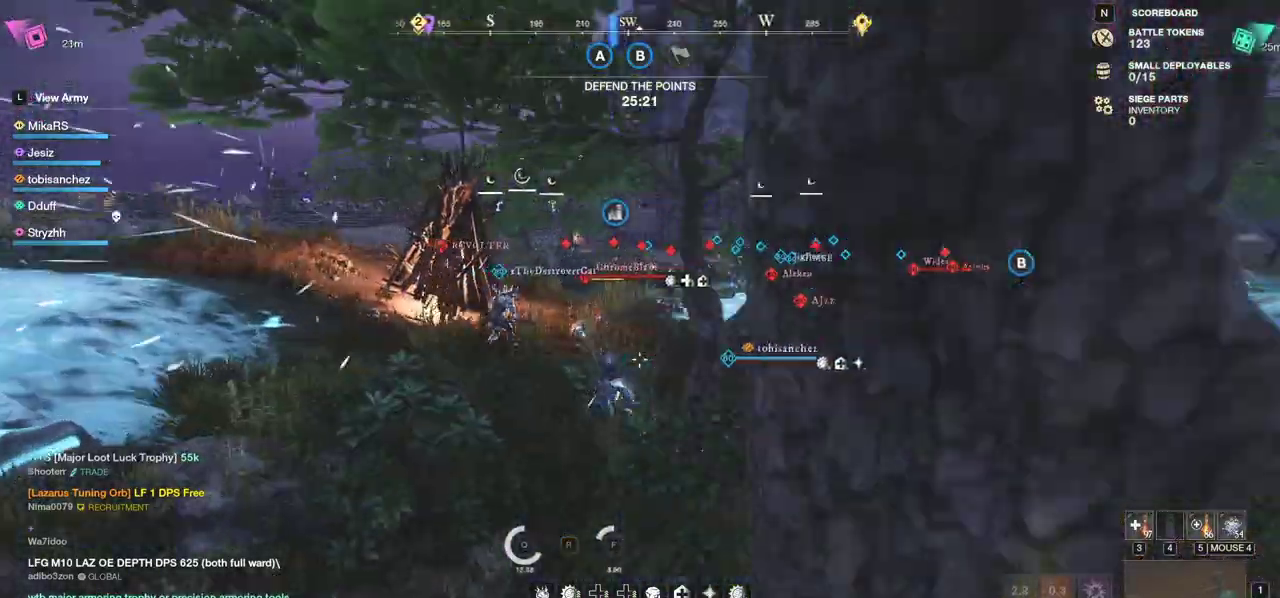
{"keys": ["w"], "mouse": [], "events": [[33, "r", "down"], [117, "r", "up"], [167, "r", "down"], [267, "r", "up"], [300, "r", "down"], [400, "r", "up"]]}
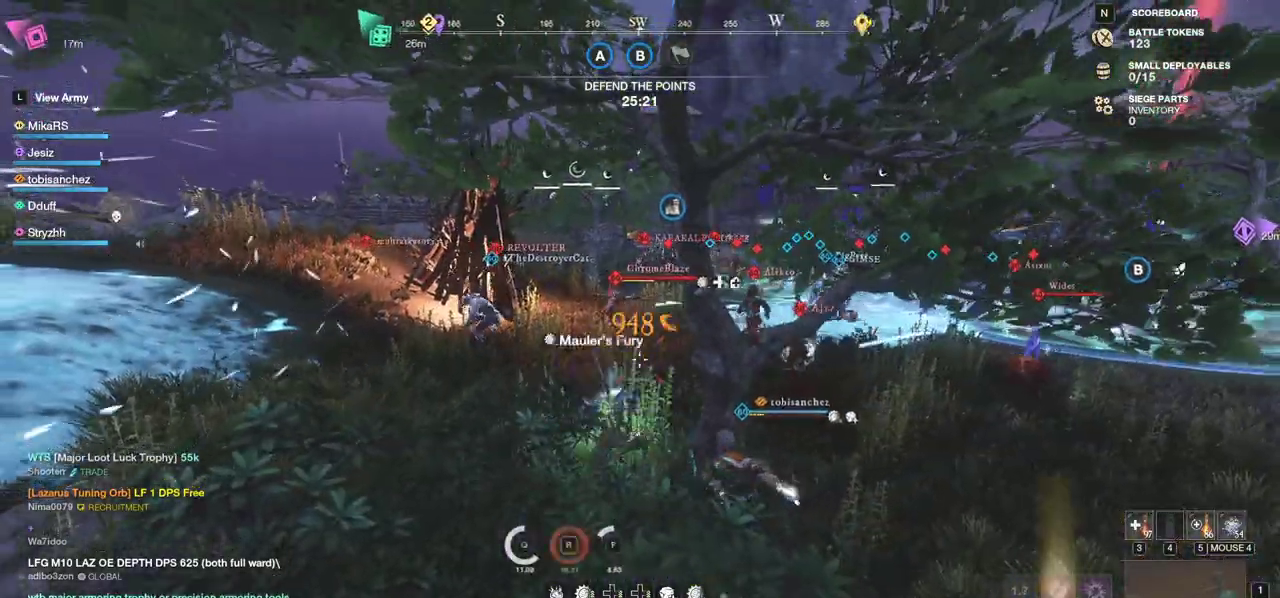
{"keys": ["w"], "mouse": ["left"], "events": [[250, "mouse_left", "down"], [350, "mouse_left", "up"], [417, "mouse_left", "down"]]}
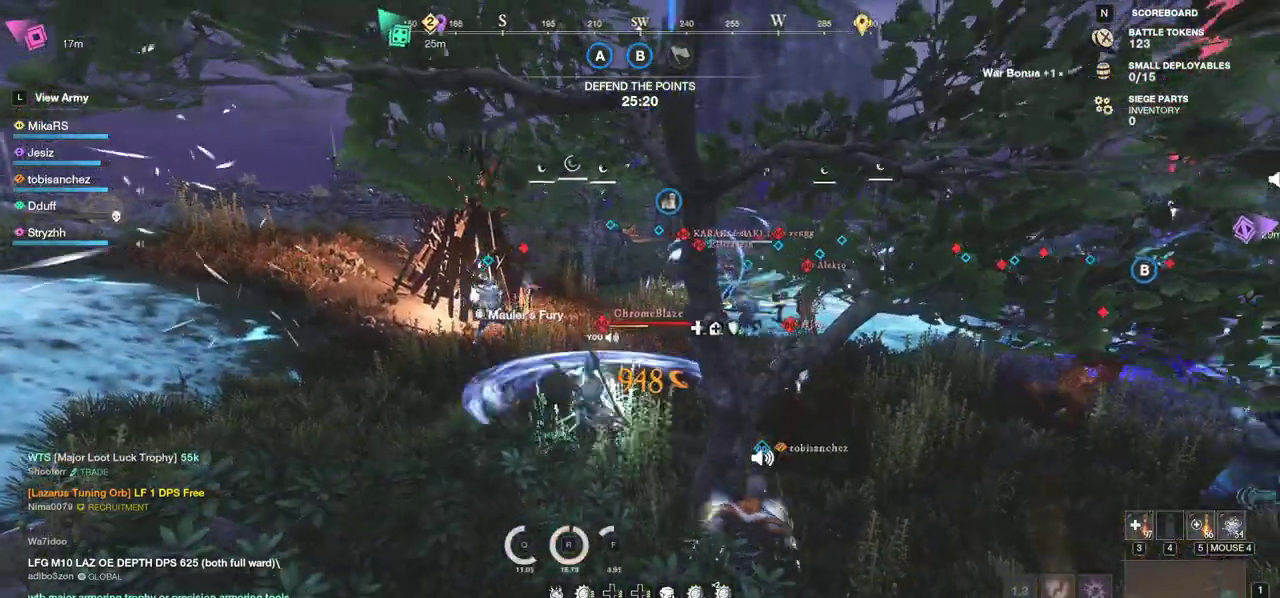
{"keys": ["w"], "mouse": ["left"], "events": [[17, "mouse_left", "up"], [83, "mouse_left", "down"], [183, "mouse_left", "up"], [267, "mouse_left", "down"], [367, "mouse_left", "up"], [433, "mouse_left", "down"]]}
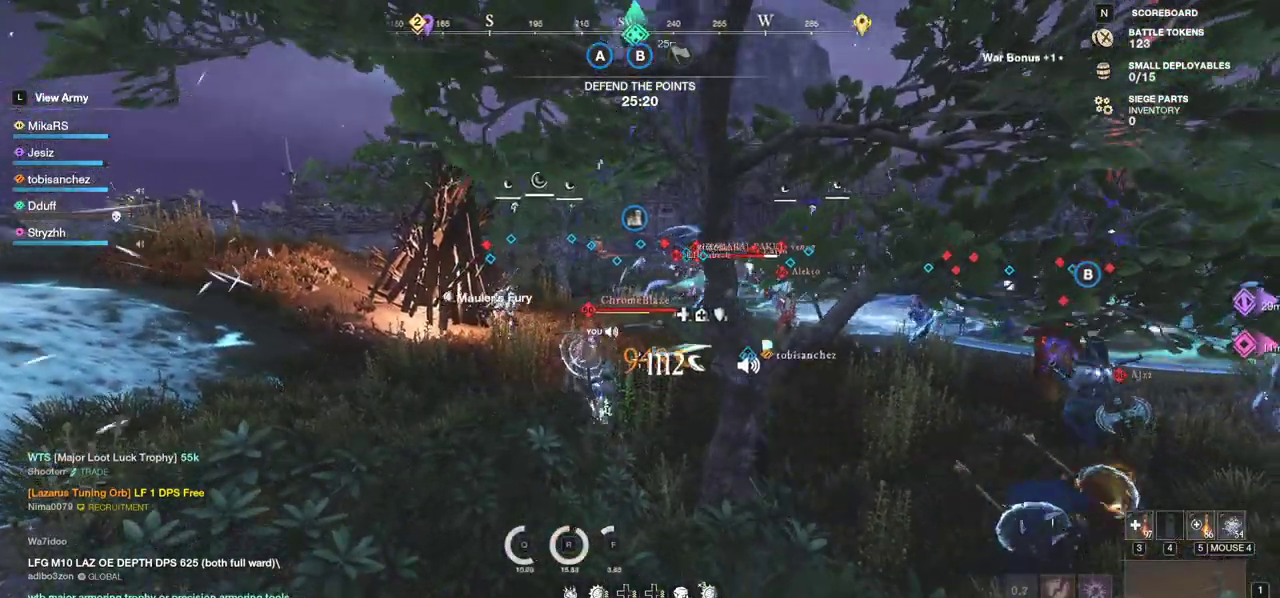
{"keys": ["w"], "mouse": [], "events": [[50, "mouse_left", "up"]]}
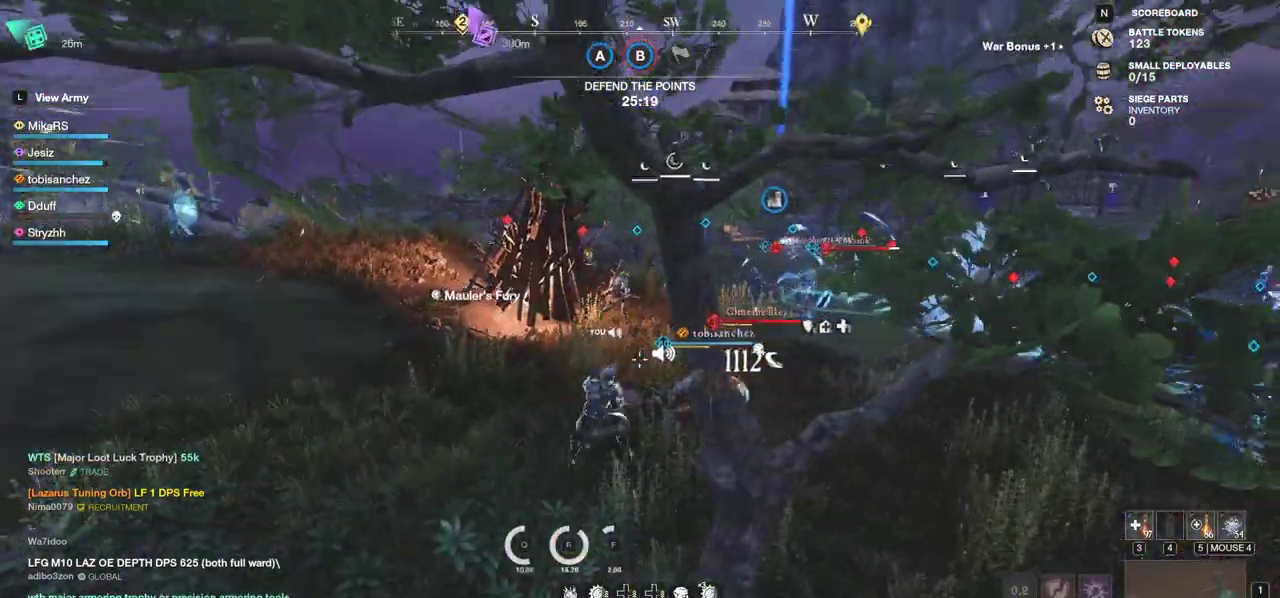
{"keys": ["w"], "mouse": [], "events": [[67, "shift", "down"], [233, "shift", "up"]]}
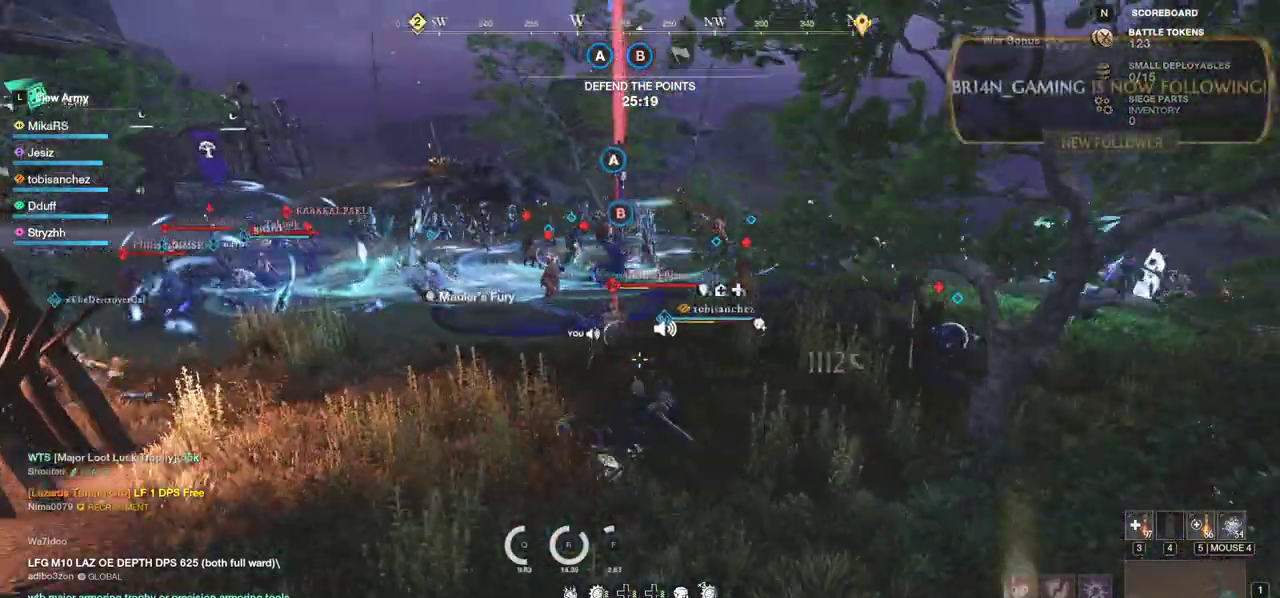
{"keys": ["w"], "mouse": [], "events": []}
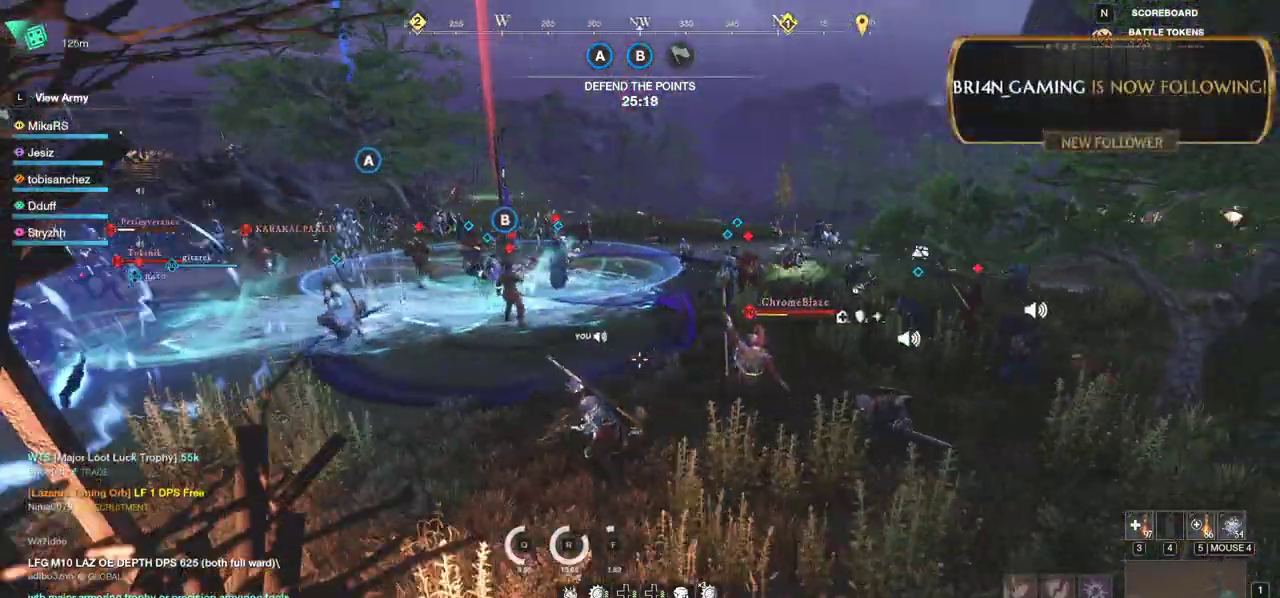
{"keys": ["w"], "mouse": [], "events": [[67, "mouse_left", "down"], [167, "mouse_left", "up"]]}
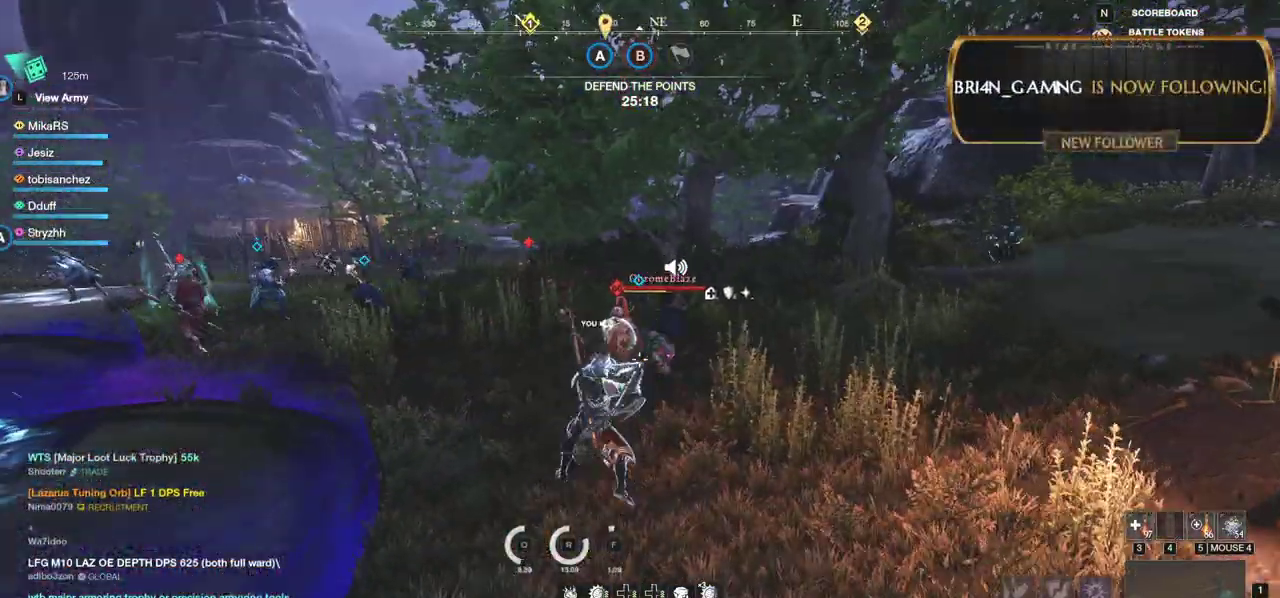
{"keys": ["w"], "mouse": ["left"], "events": [[100, "mouse_left", "down"], [233, "mouse_left", "up"], [300, "mouse_left", "down"], [400, "mouse_left", "up"], [483, "mouse_left", "down"]]}
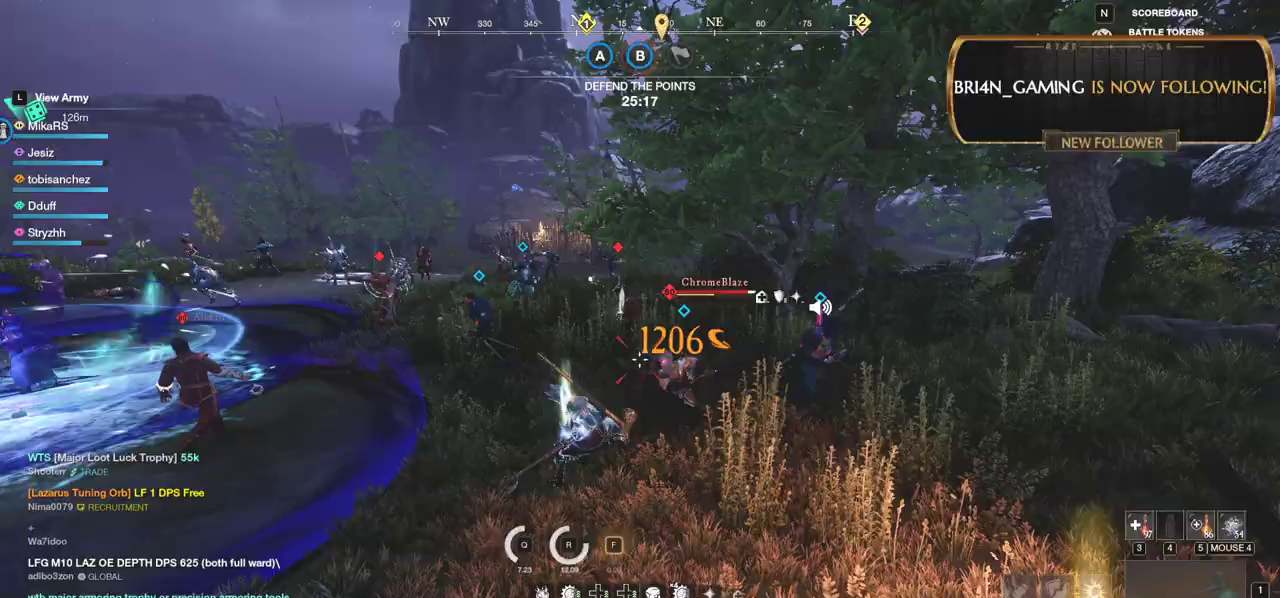
{"keys": ["shift", "w"], "mouse": [], "events": [[83, "mouse_left", "up"], [150, "mouse_left", "down"], [267, "mouse_left", "up"], [500, "shift", "down"]]}
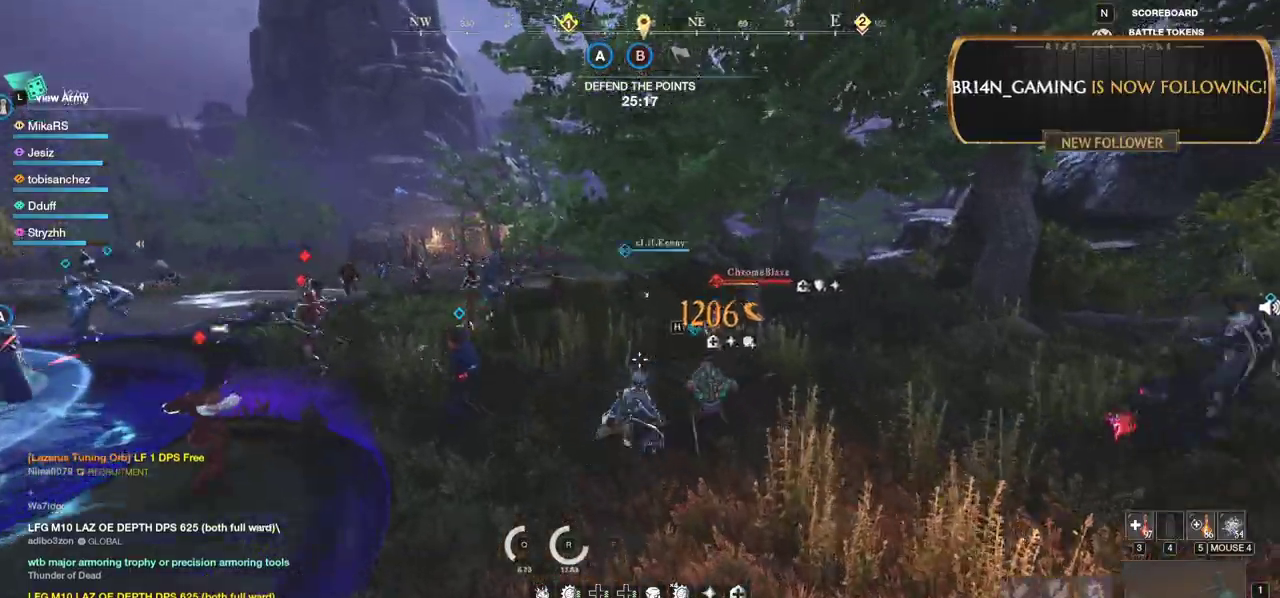
{"keys": ["shift", "w"], "mouse": [], "events": [[117, "shift", "up"], [200, "shift", "down"], [300, "shift", "up"], [383, "shift", "down"]]}
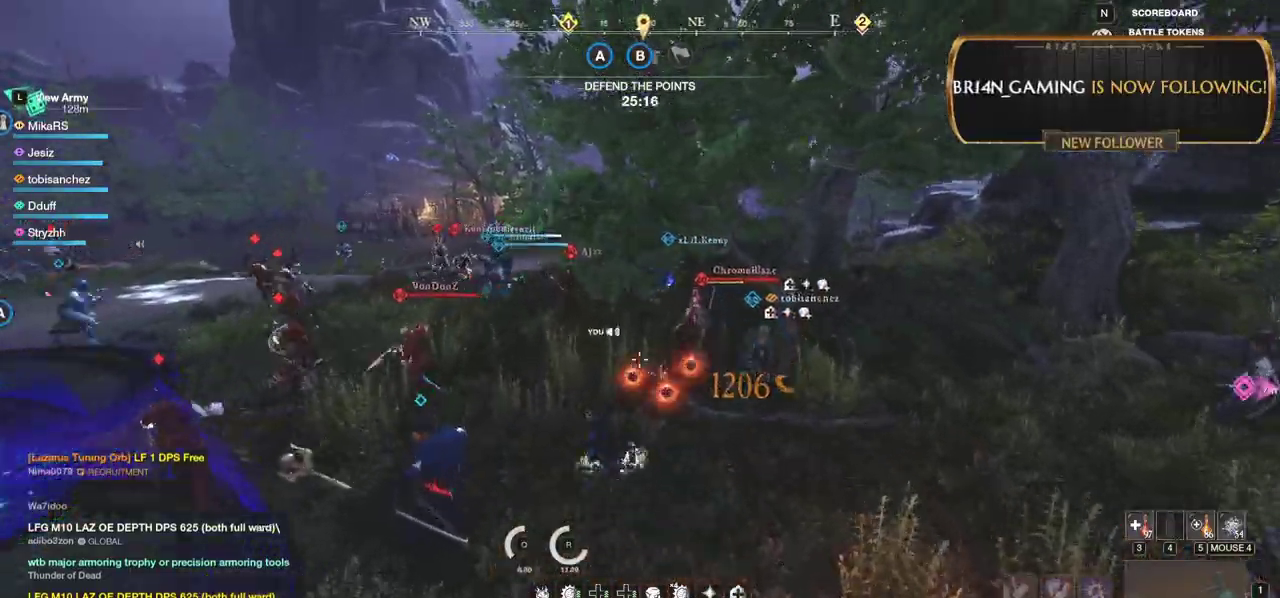
{"keys": ["w"], "mouse": [], "events": [[17, "shift", "up"], [83, "f", "down"], [183, "f", "up"], [233, "f", "down"], [333, "f", "up"], [350, "f", "down"], [383, "mouse_wheel", "down"], [467, "f", "up"], [500, "mouse_wheel", "up"]]}